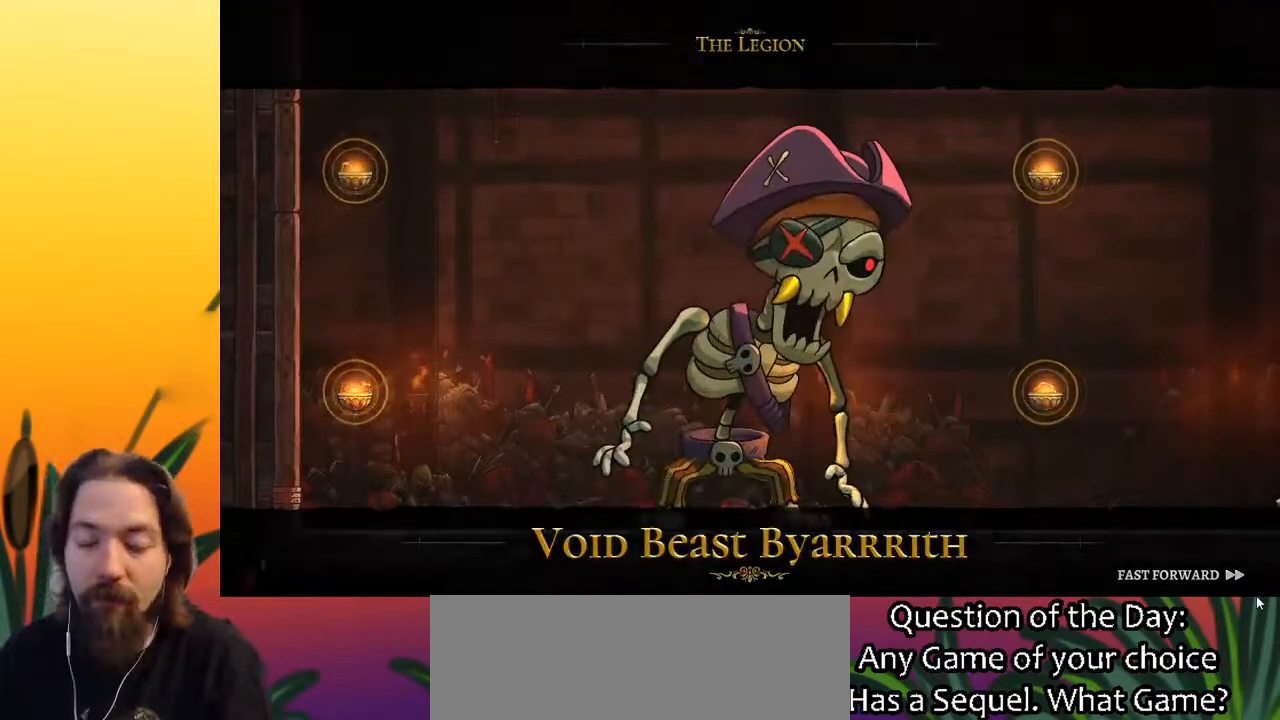
Gameplay with keyboard; each line is a JSON object with the keys held at the frame after it. "events" lists presses ("down") and releases ("up") of "a", "c", "d", "down", "left", "right", "s", "up", "x" and "z" between this image and that frame as [ms after this image, input, new state], when the widget could be followed in between. No other keys are recorded. Mouse input is not recorded.
{"keys": ["c", "left"], "events": [[400, "left", "down"], [500, "c", "down"]]}
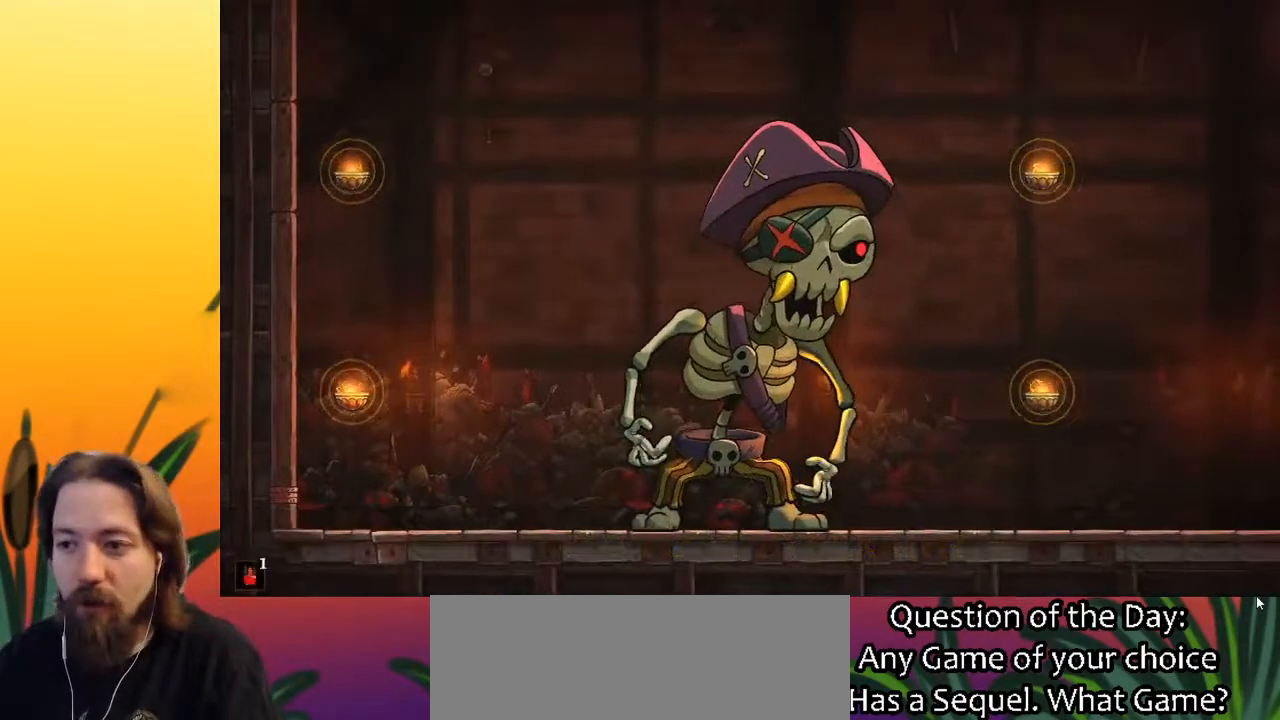
{"keys": ["a", "left"], "events": [[83, "c", "up"], [317, "a", "down"]]}
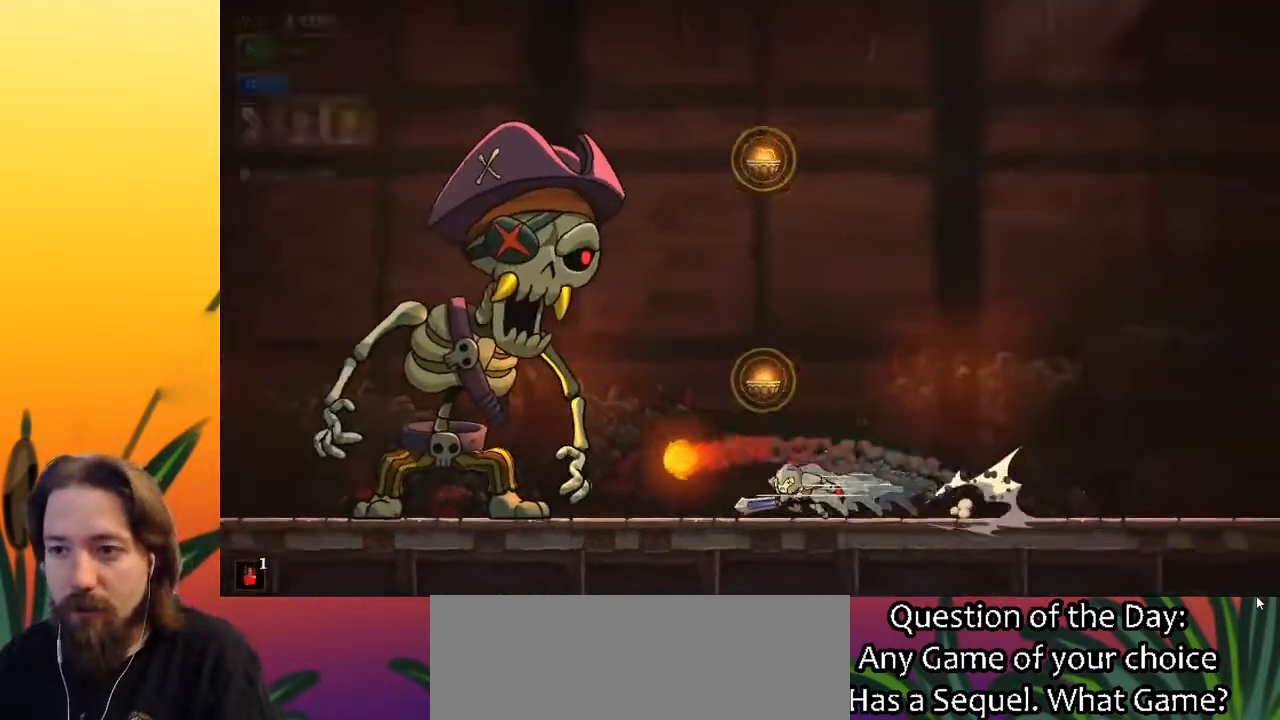
{"keys": [], "events": [[50, "a", "up"], [233, "x", "down"], [333, "x", "up"], [383, "left", "up"]]}
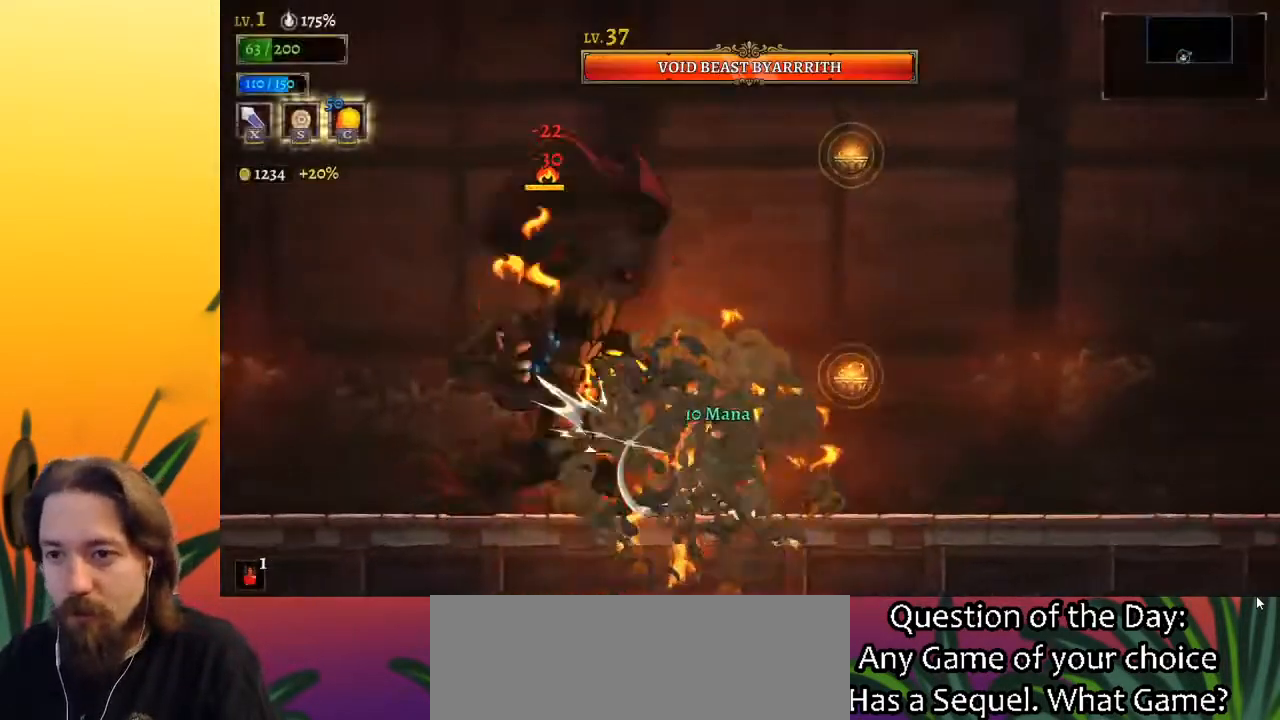
{"keys": [], "events": [[200, "x", "down"], [350, "left", "down"], [350, "x", "up"], [433, "left", "up"]]}
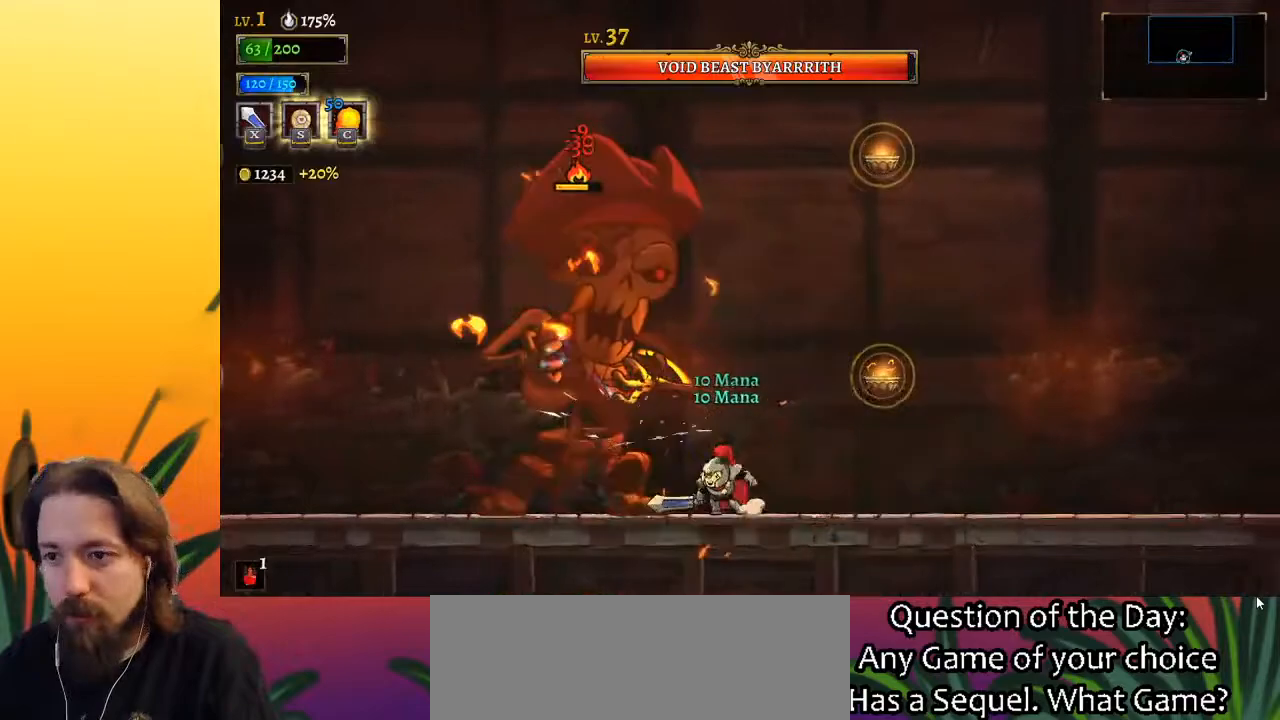
{"keys": [], "events": [[133, "x", "down"], [217, "x", "up"]]}
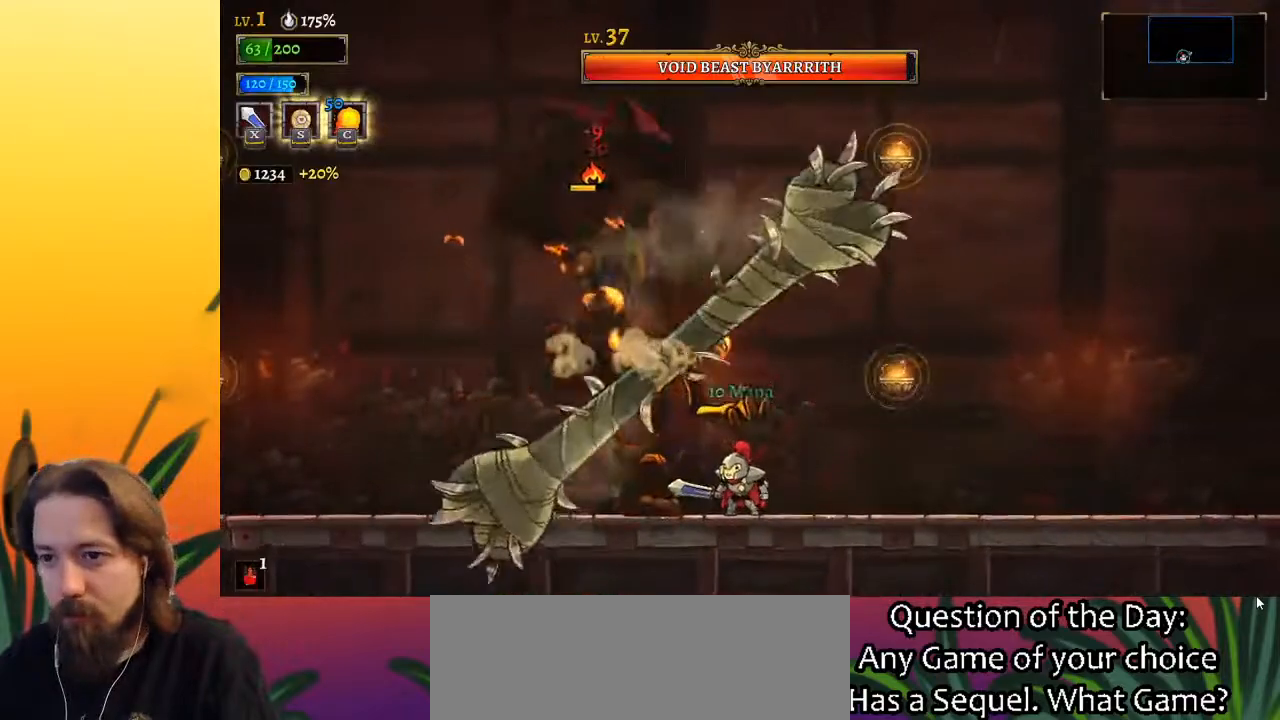
{"keys": [], "events": [[50, "x", "down"], [150, "x", "up"]]}
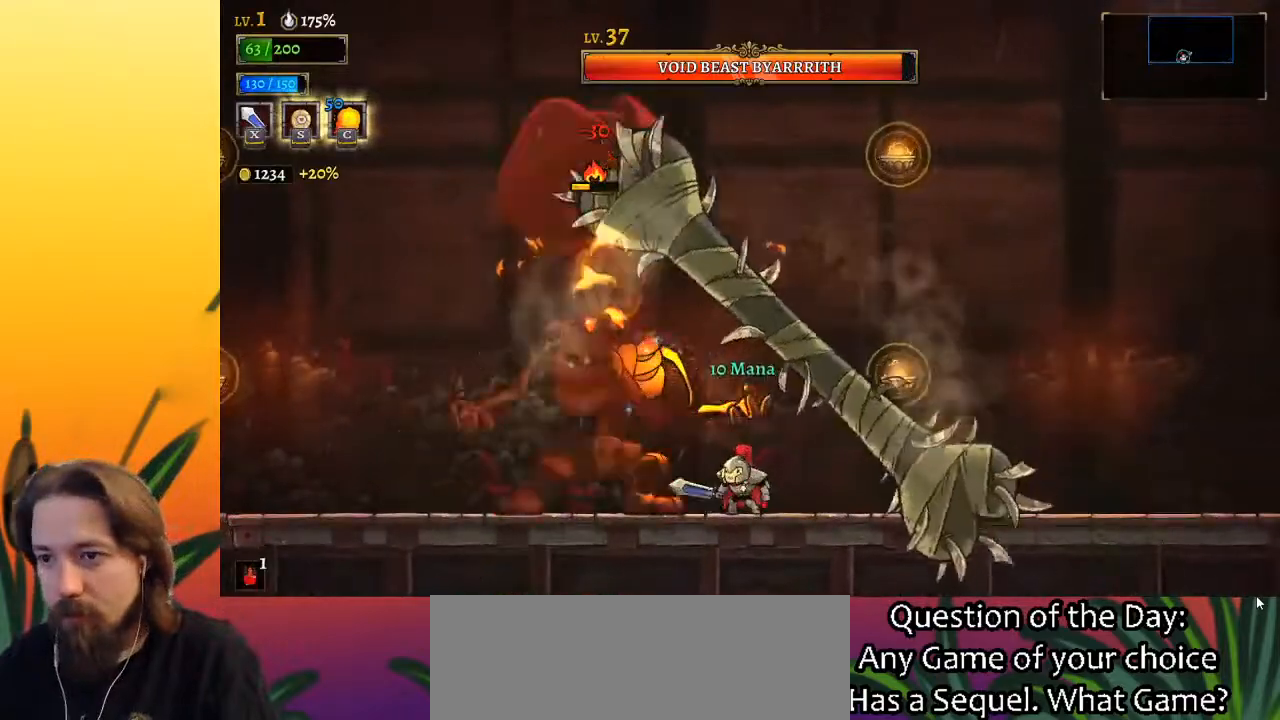
{"keys": [], "events": [[17, "z", "down"], [67, "x", "down"], [350, "down", "down"], [350, "x", "up"], [400, "z", "up"], [433, "down", "up"]]}
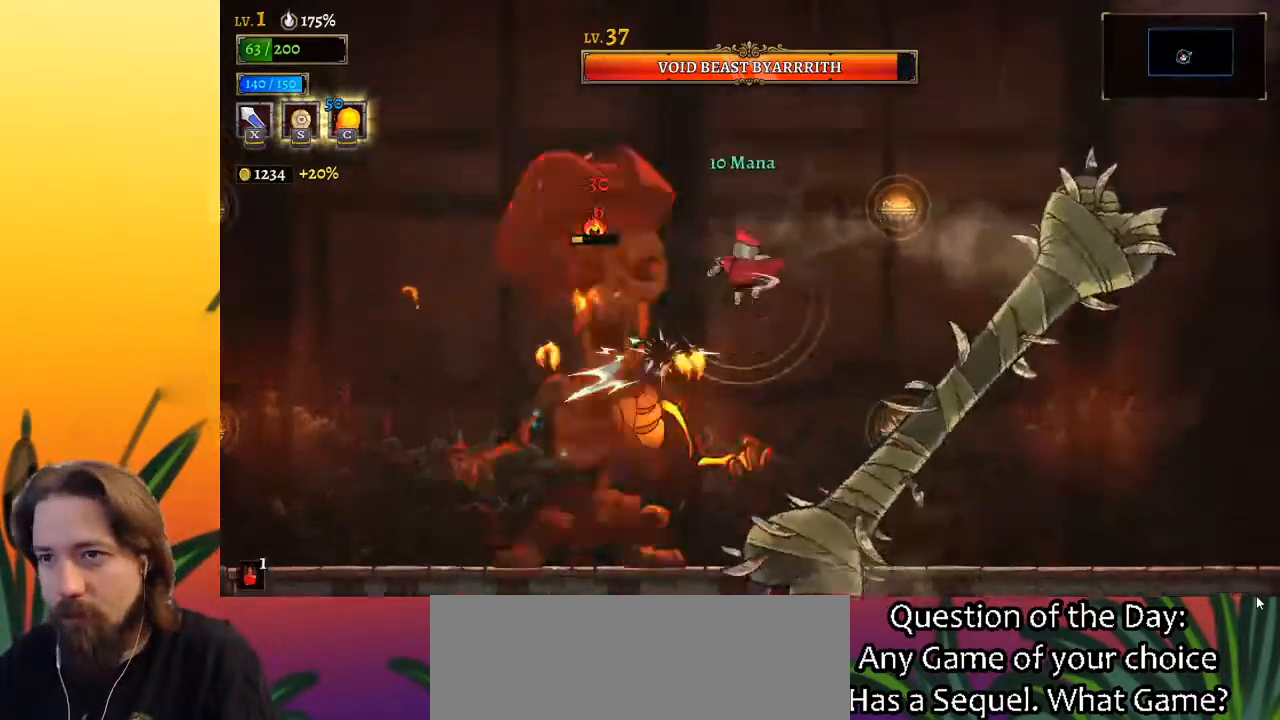
{"keys": ["x"], "events": [[133, "x", "down"], [217, "x", "up"], [500, "x", "down"]]}
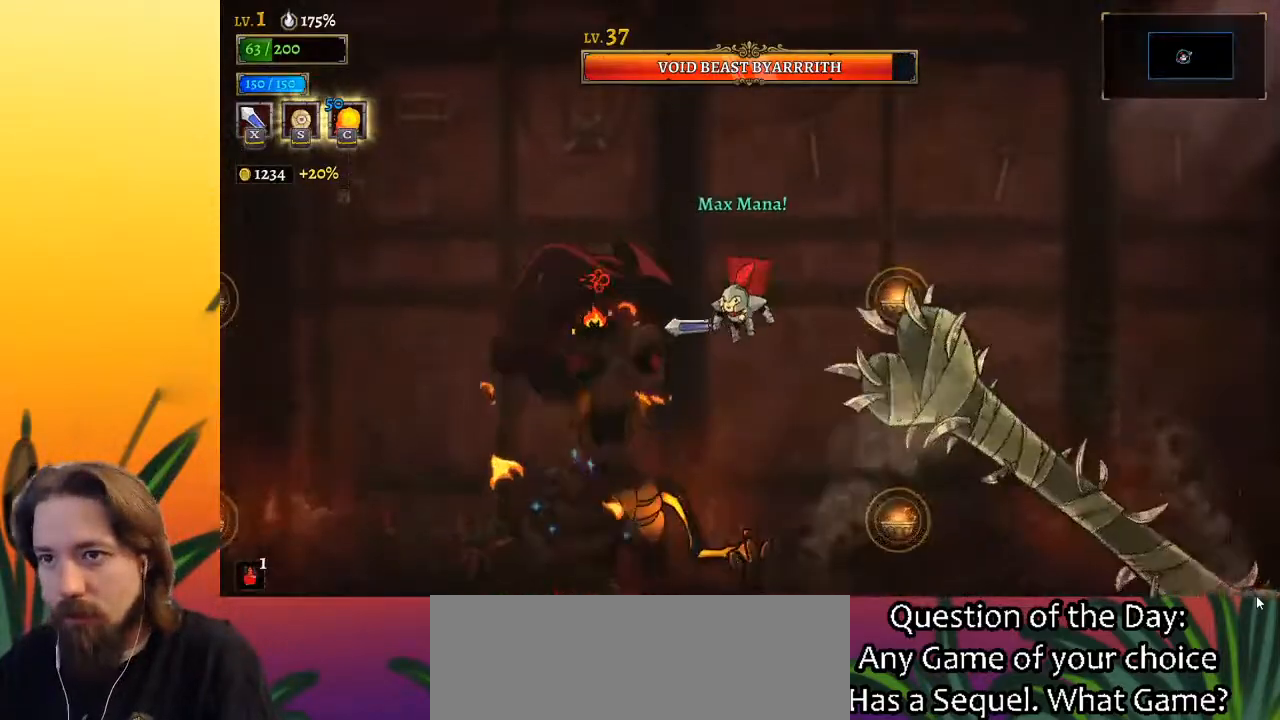
{"keys": ["right"], "events": [[100, "x", "up"], [233, "right", "down"]]}
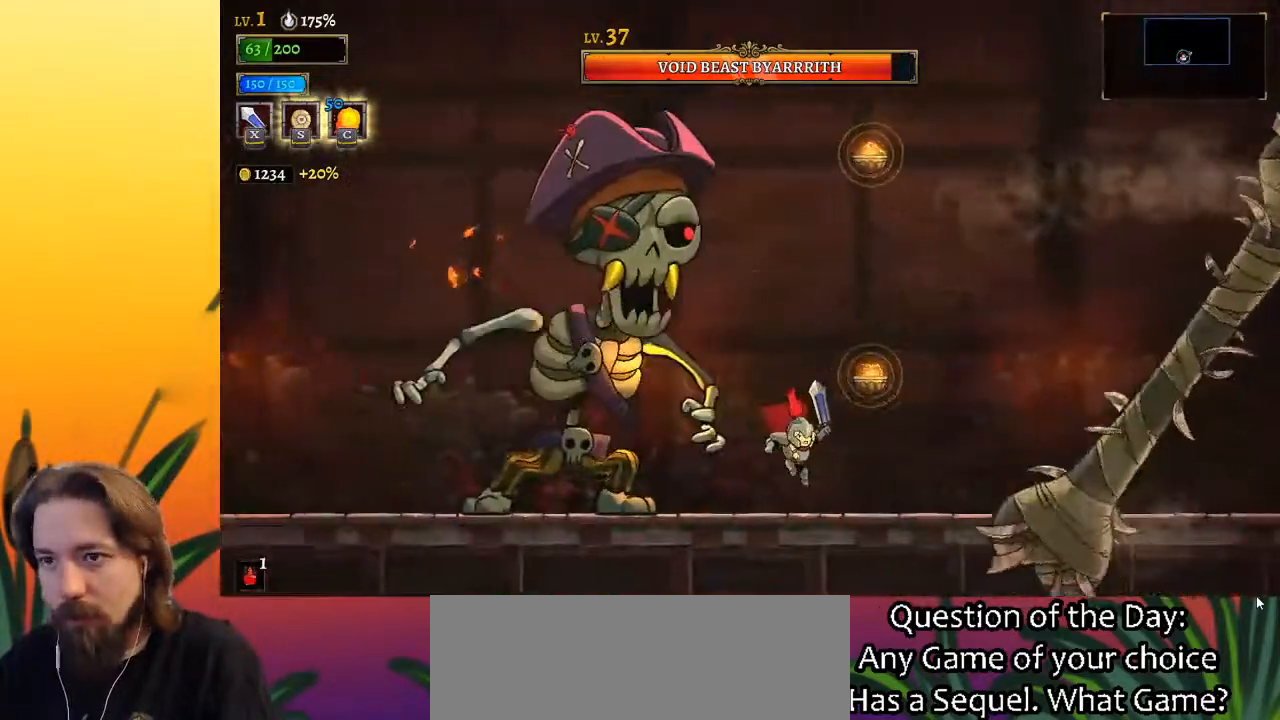
{"keys": [], "events": [[17, "right", "up"], [67, "left", "down"], [67, "x", "down"], [200, "left", "up"], [200, "x", "up"]]}
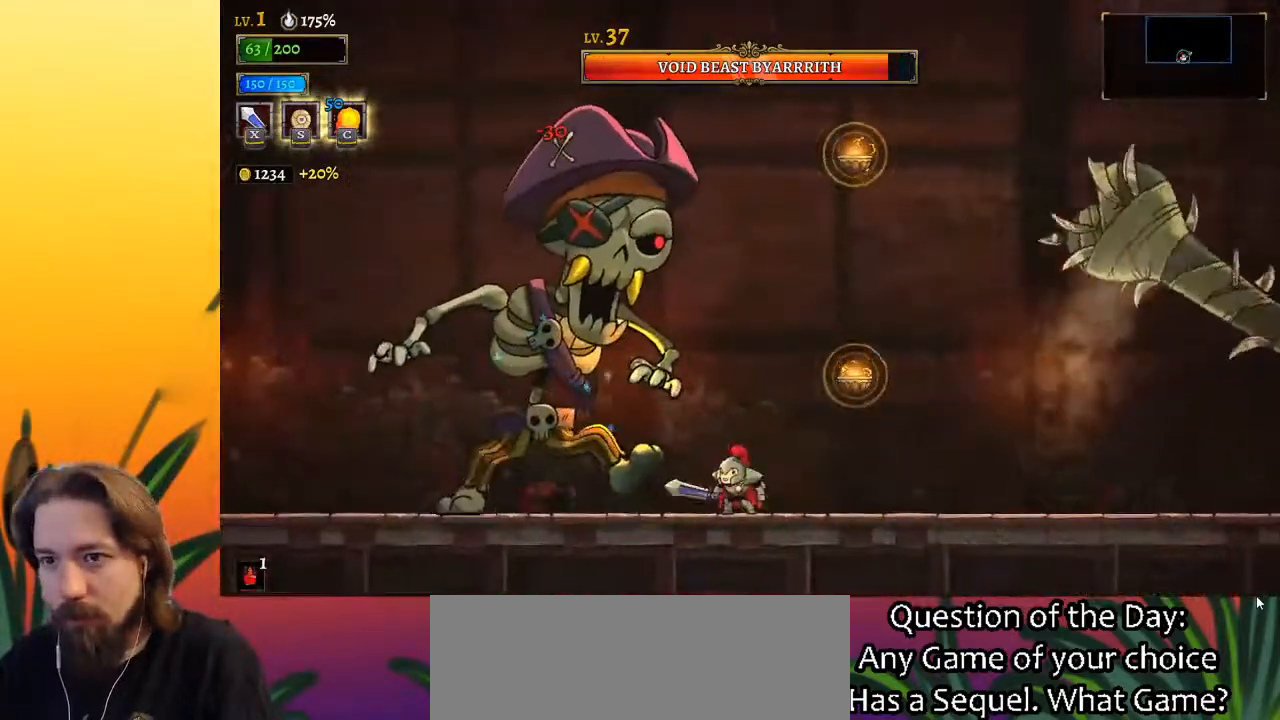
{"keys": [], "events": [[33, "x", "down"], [133, "x", "up"], [167, "c", "down"], [267, "c", "up"]]}
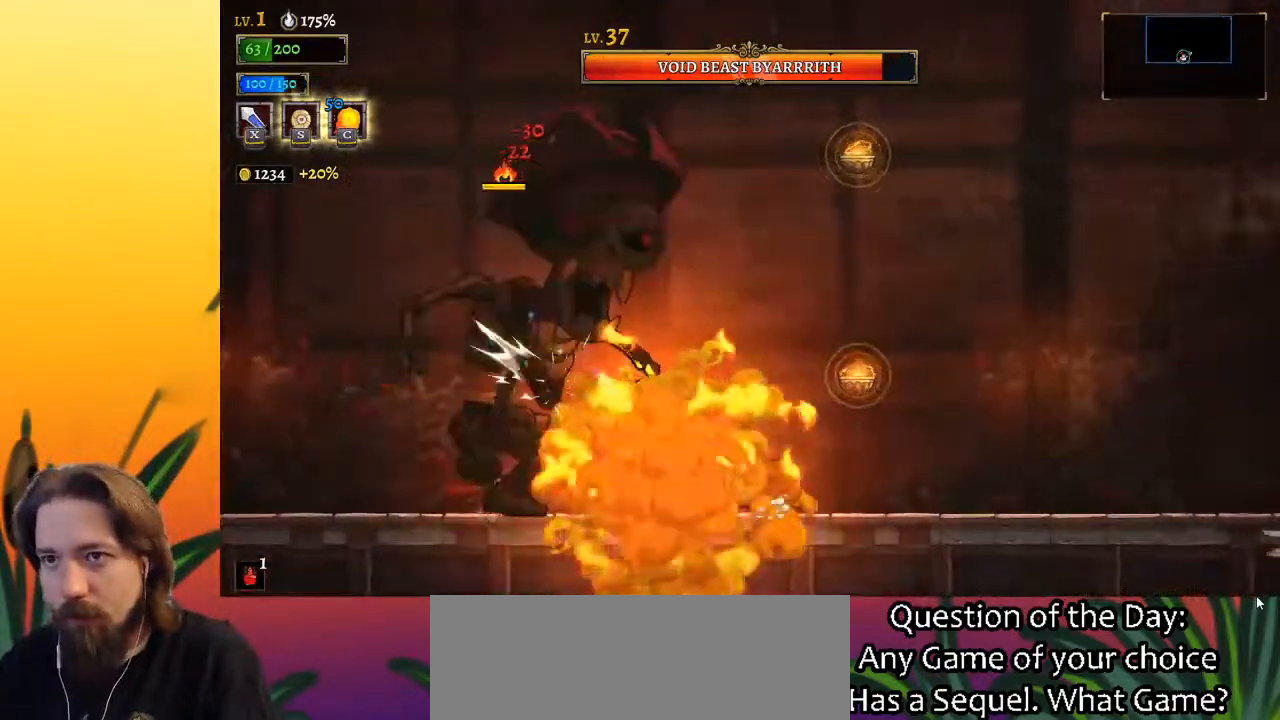
{"keys": [], "events": [[133, "left", "down"], [233, "x", "down"], [283, "left", "up"], [333, "x", "up"]]}
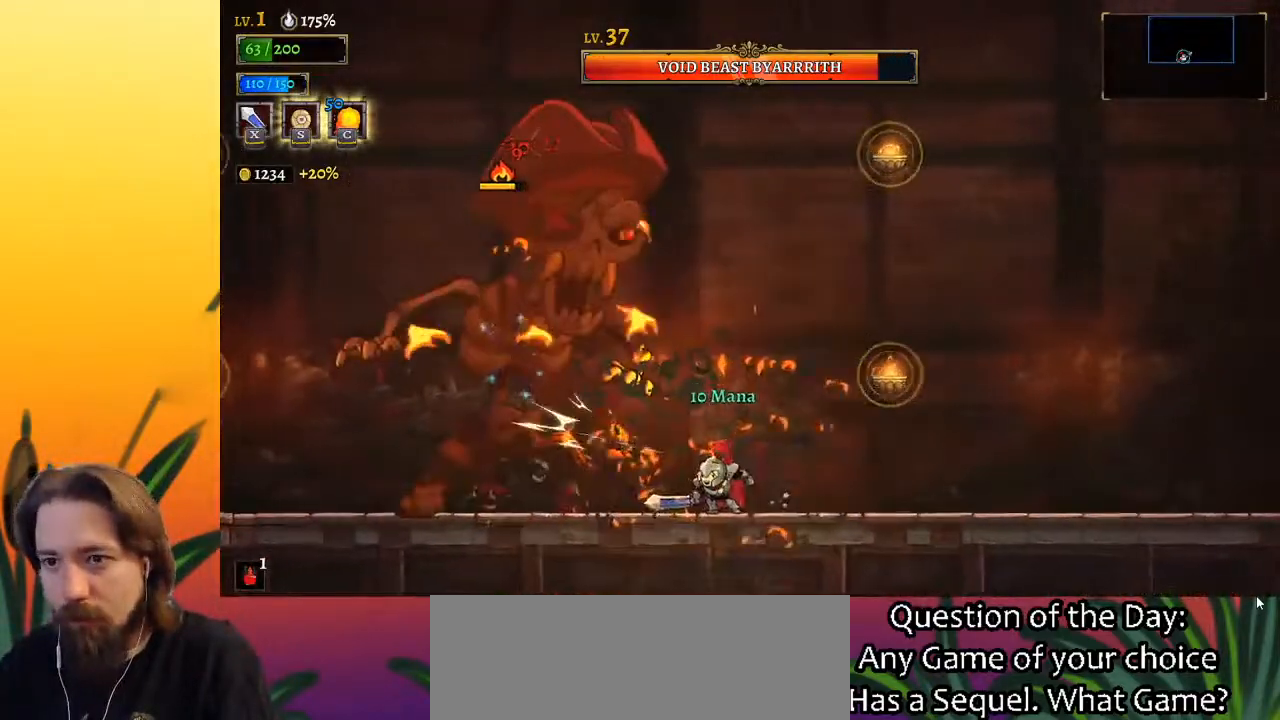
{"keys": [], "events": [[200, "left", "down"], [200, "x", "down"], [300, "x", "up"], [350, "left", "up"]]}
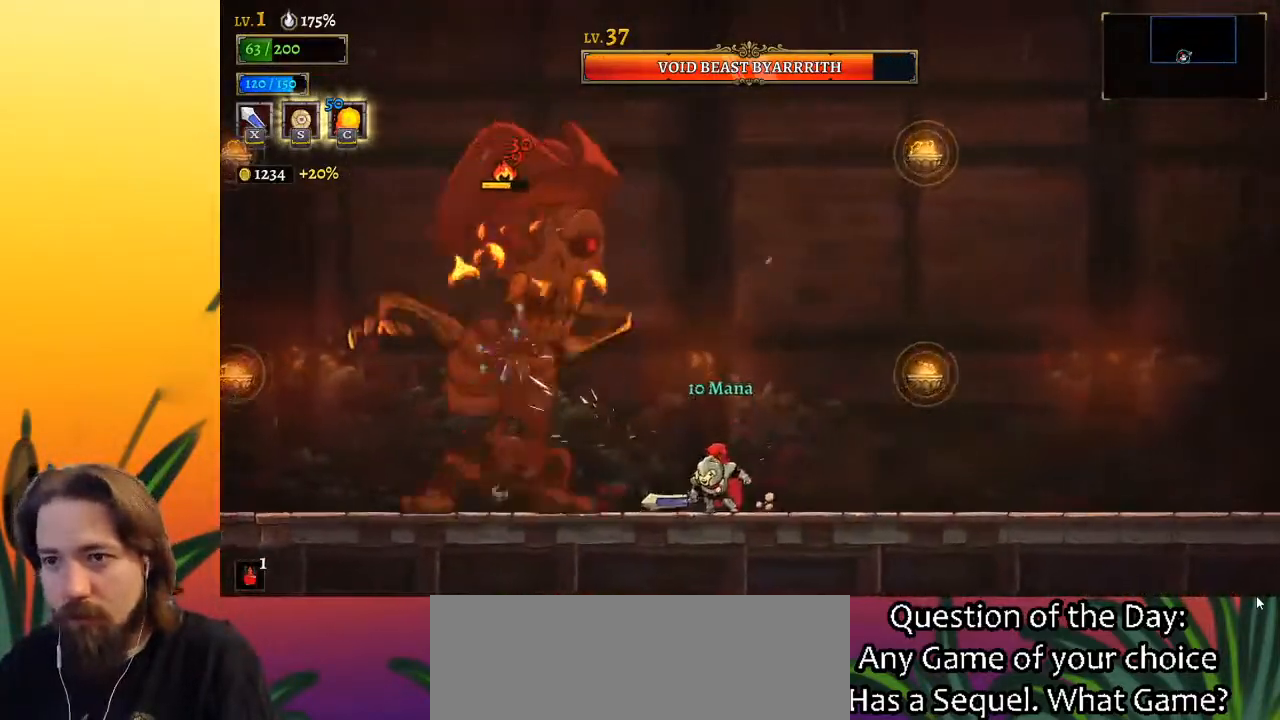
{"keys": [], "events": [[167, "x", "down"], [267, "x", "up"]]}
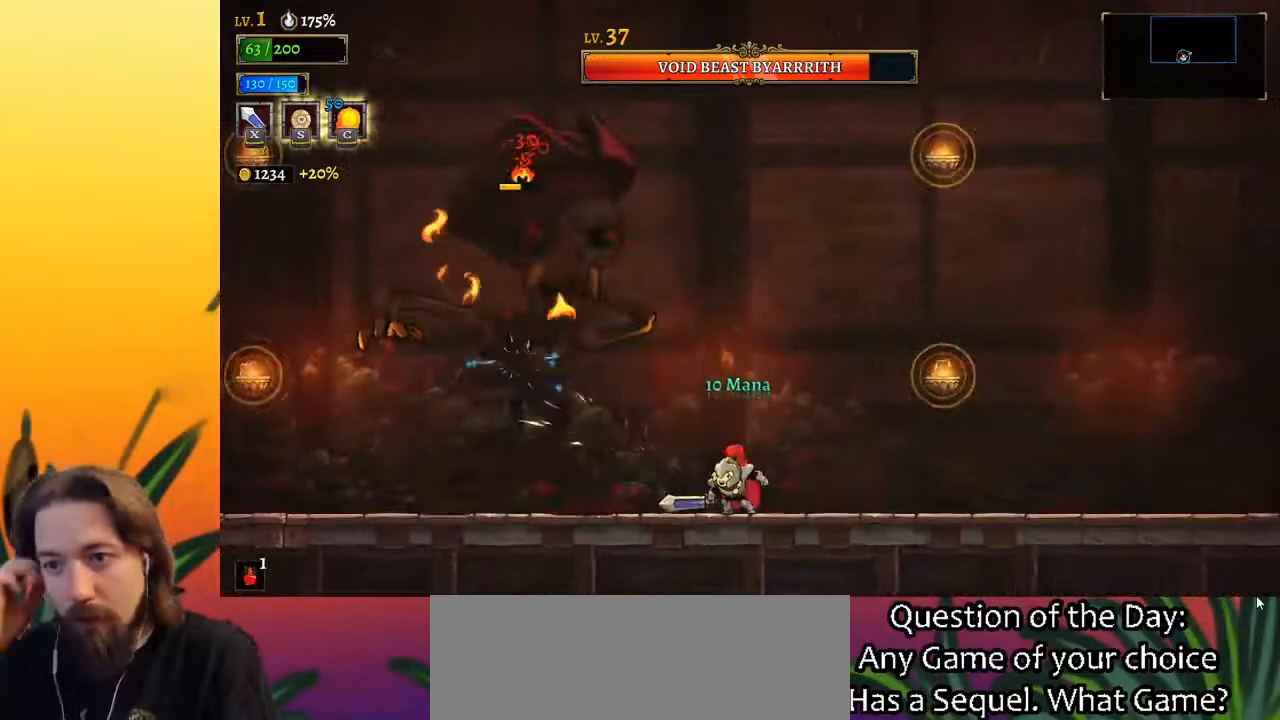
{"keys": [], "events": [[183, "x", "down"], [283, "x", "up"]]}
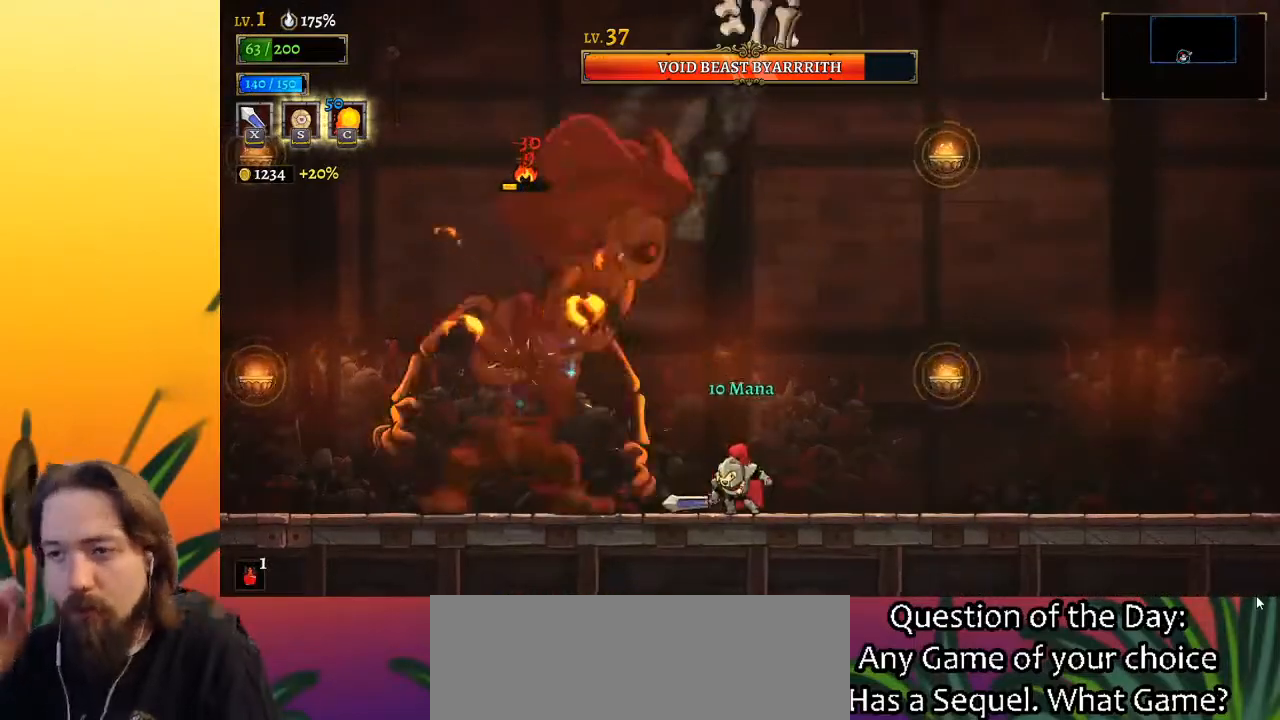
{"keys": [], "events": [[117, "x", "down"], [217, "x", "up"]]}
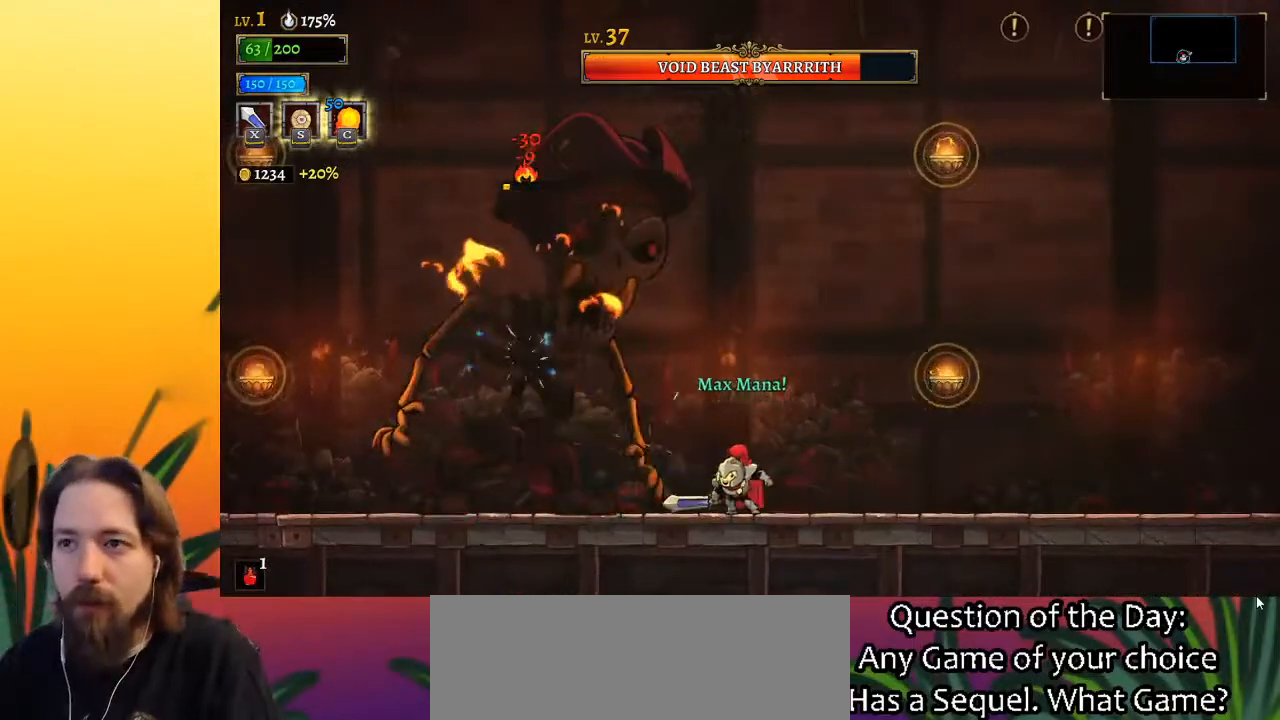
{"keys": [], "events": [[100, "x", "down"], [150, "x", "up"]]}
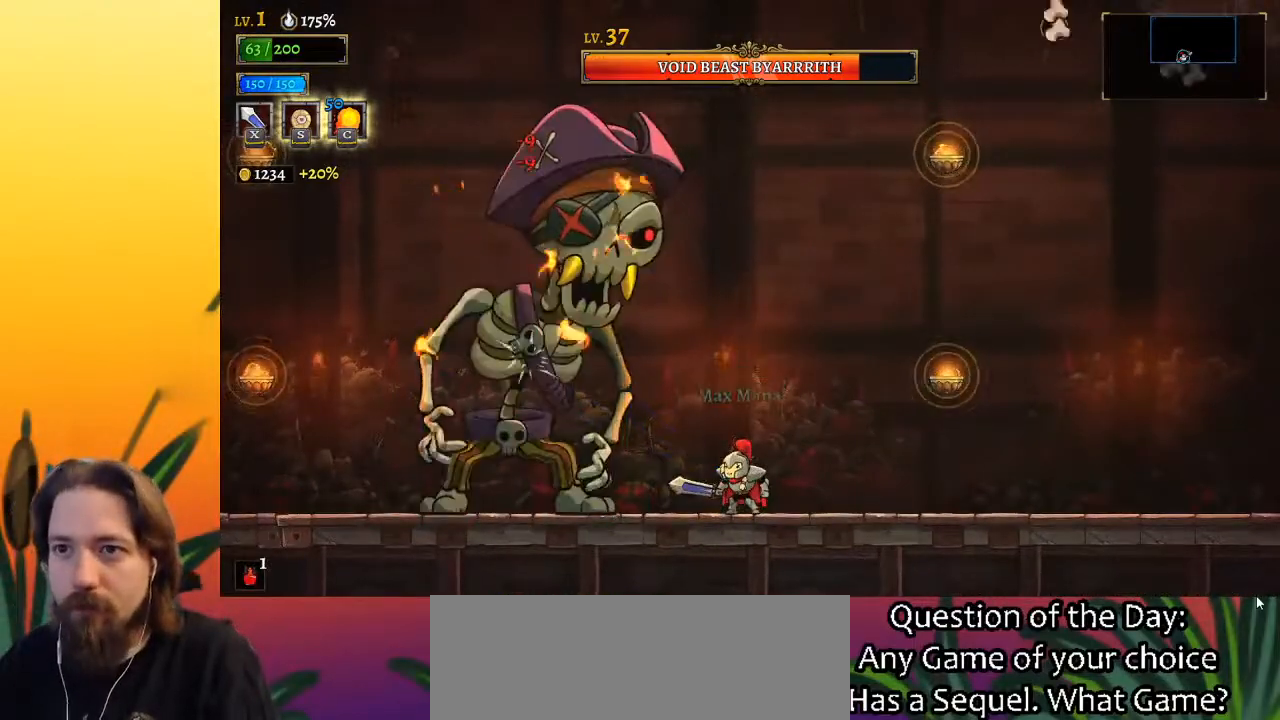
{"keys": [], "events": [[83, "x", "down"], [167, "x", "up"]]}
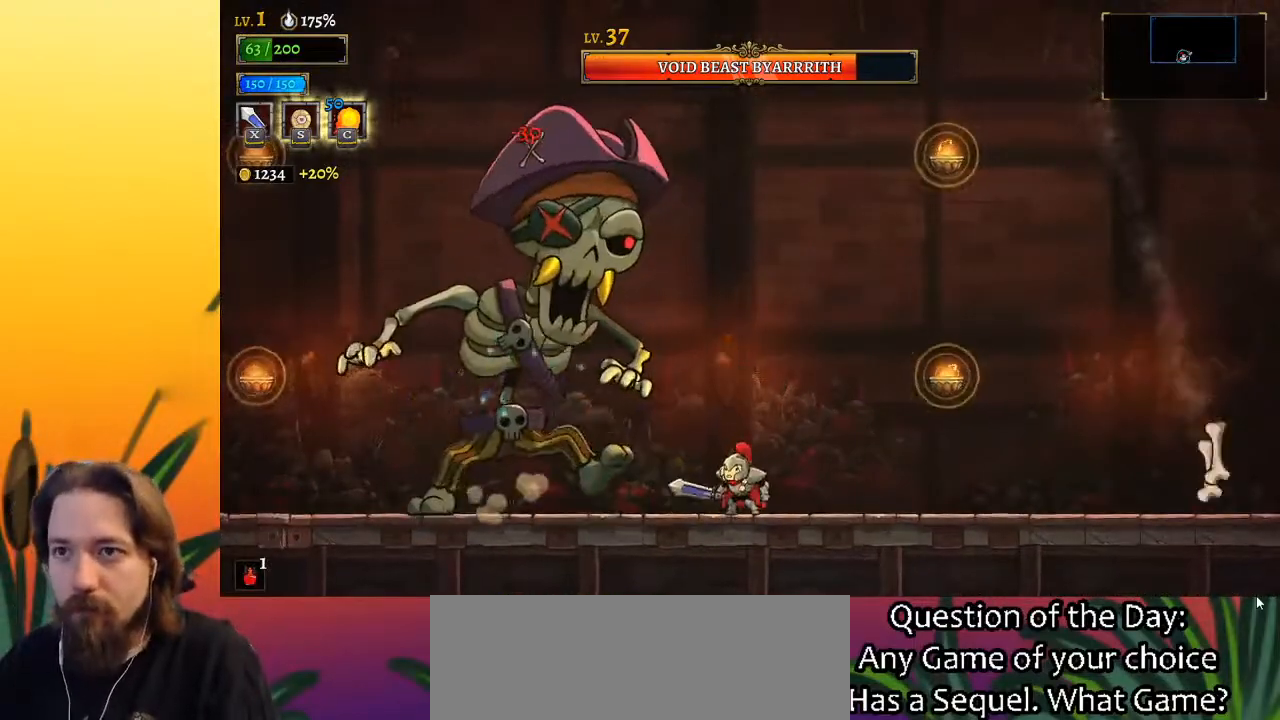
{"keys": [], "events": [[50, "x", "down"], [133, "x", "up"], [233, "c", "down"], [283, "left", "down"], [333, "c", "up"], [467, "left", "up"]]}
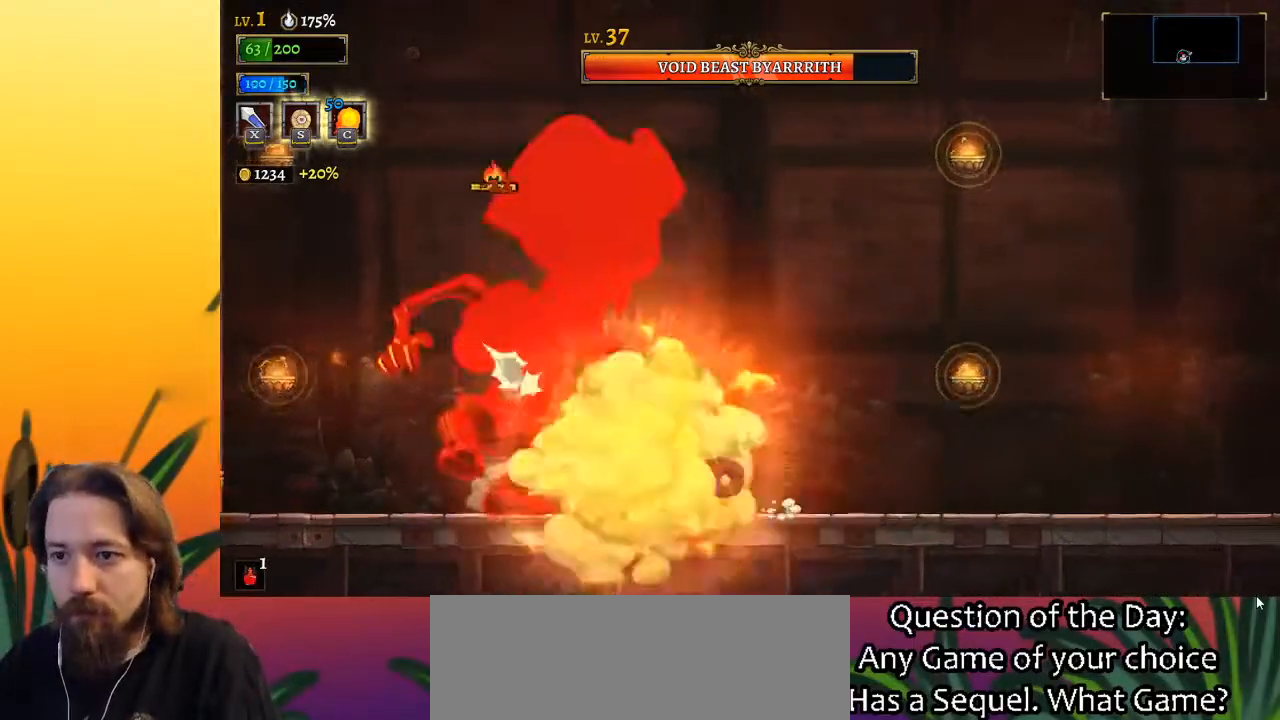
{"keys": [], "events": [[300, "left", "down"], [333, "x", "down"], [383, "left", "up"], [383, "x", "up"]]}
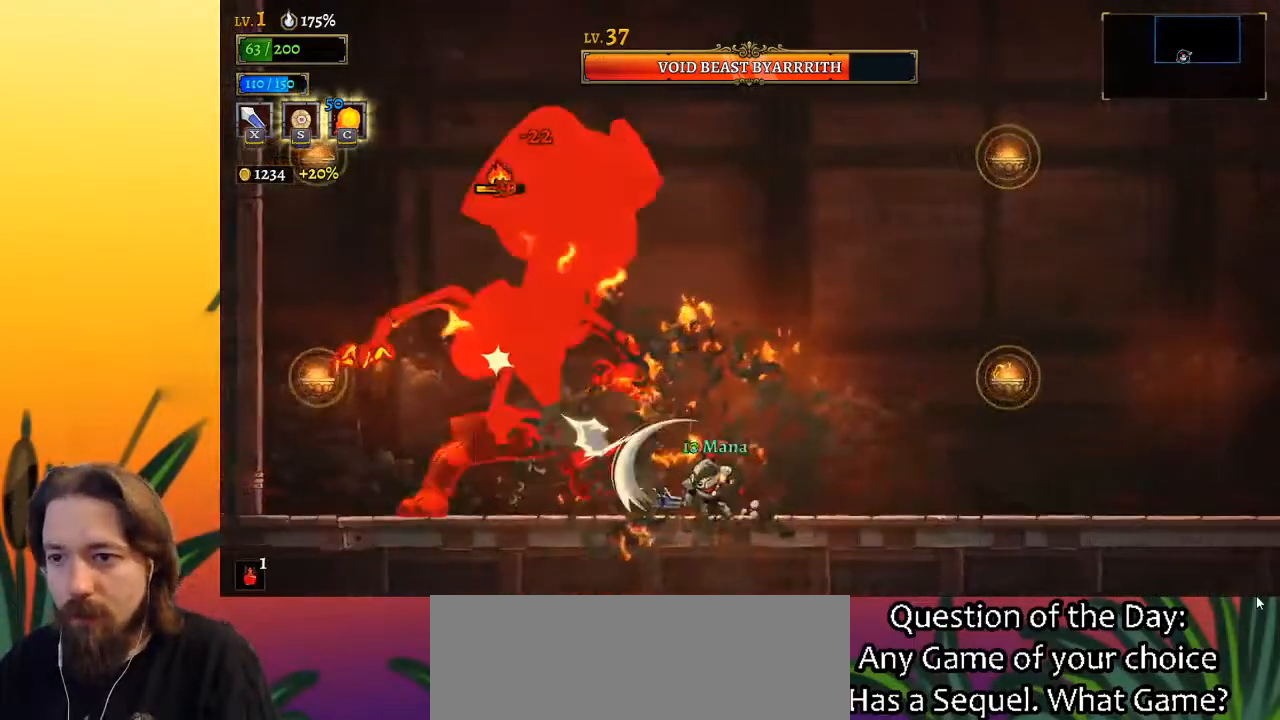
{"keys": [], "events": [[317, "left", "down"], [317, "x", "down"], [400, "left", "up"], [400, "x", "up"]]}
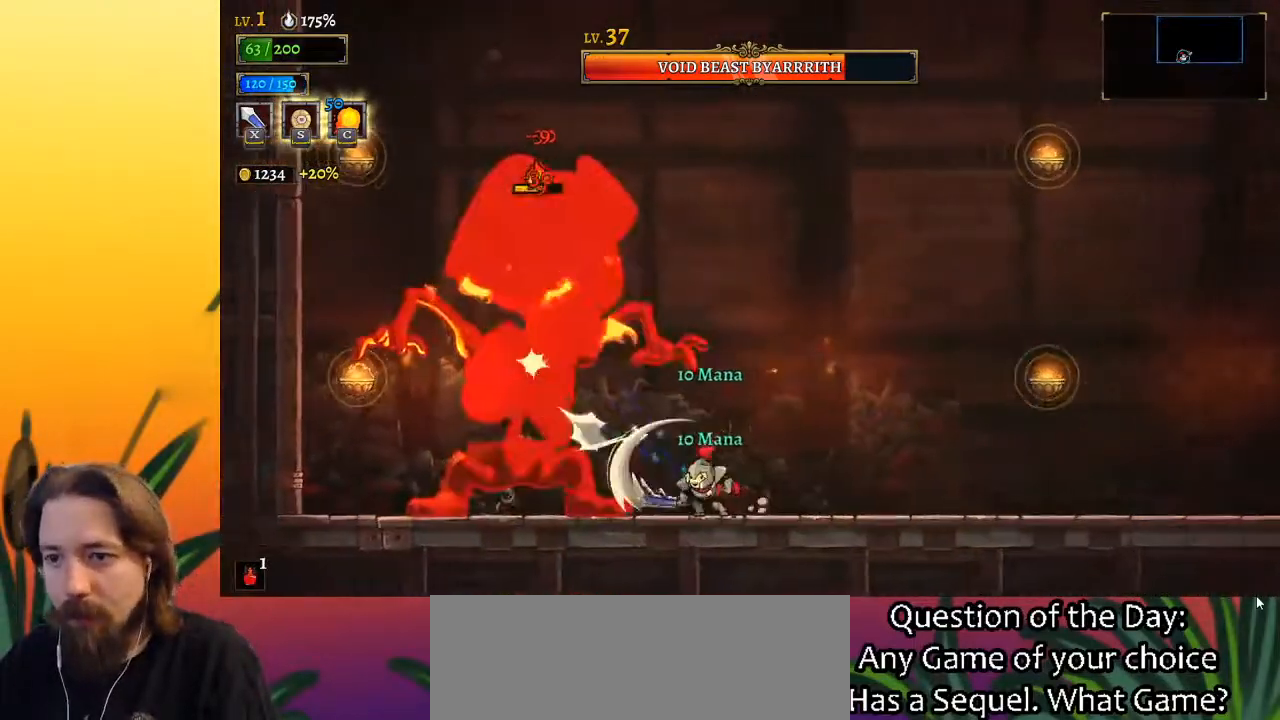
{"keys": [], "events": [[283, "x", "down"], [383, "x", "up"]]}
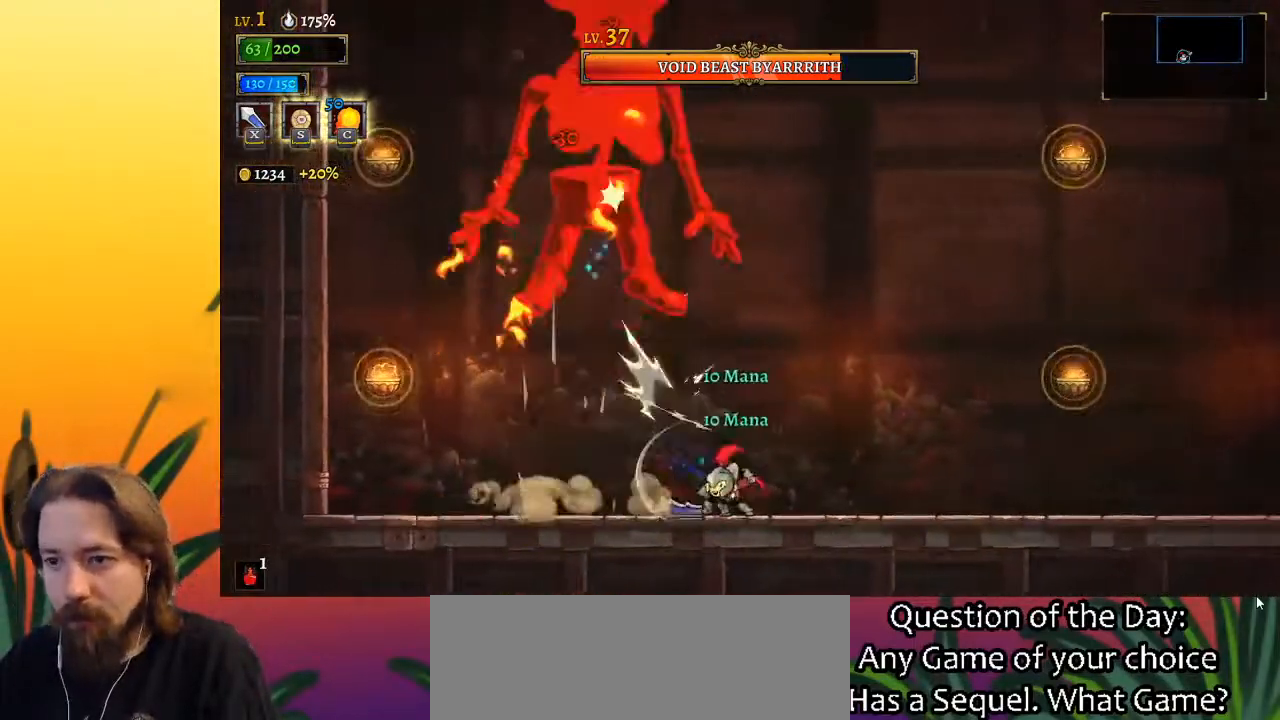
{"keys": ["right"], "events": [[17, "left", "down"], [400, "left", "up"], [500, "right", "down"]]}
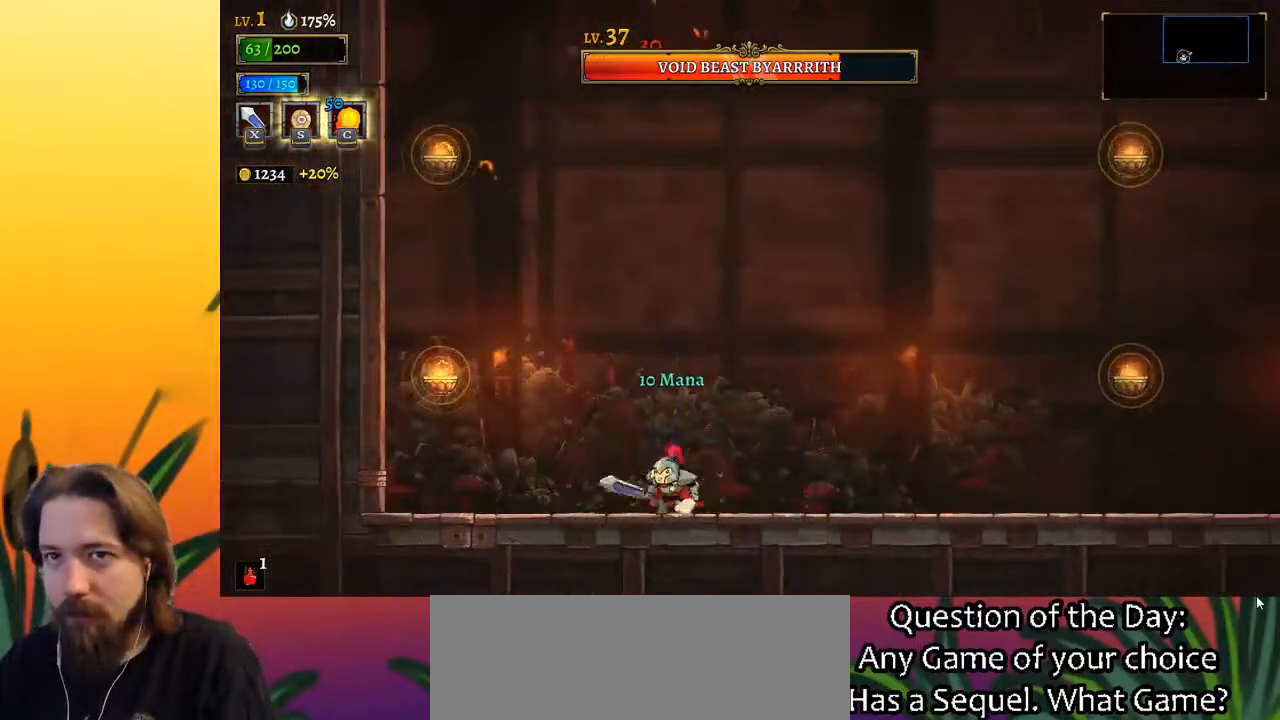
{"keys": ["right"], "events": [[133, "right", "up"], [317, "c", "down"], [400, "c", "up"], [450, "right", "down"]]}
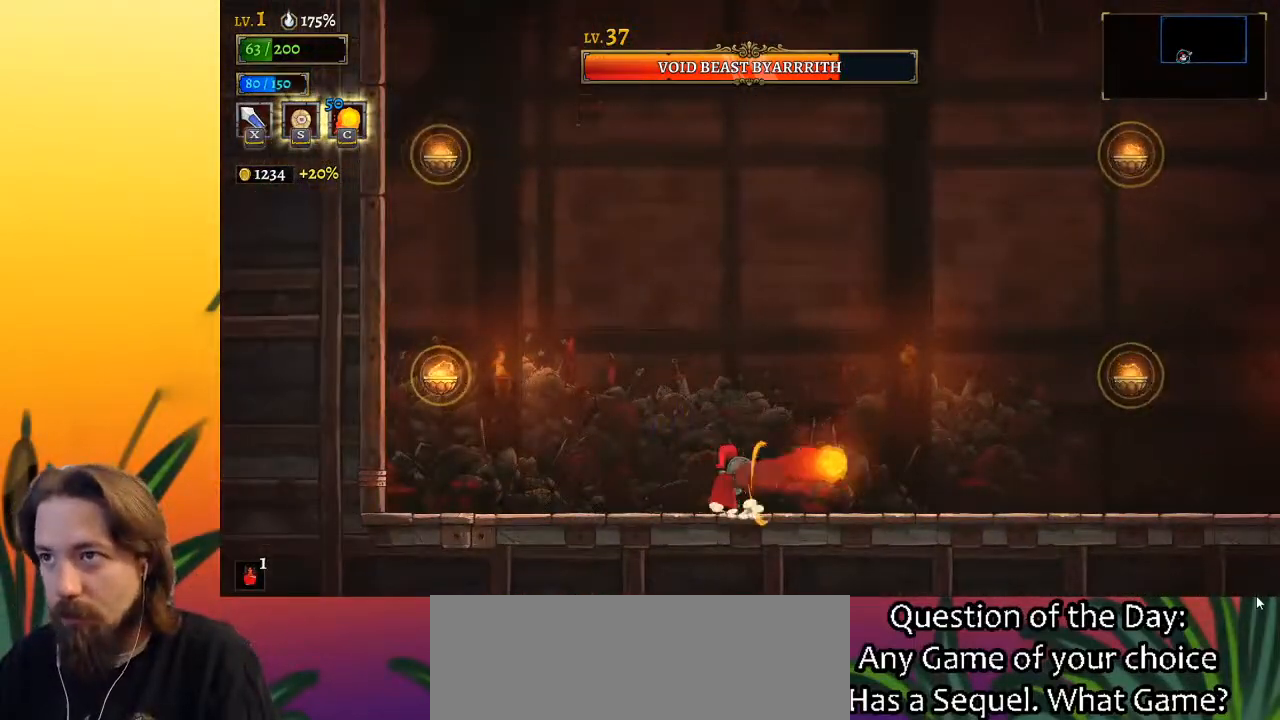
{"keys": ["right", "z"], "events": [[250, "z", "down"]]}
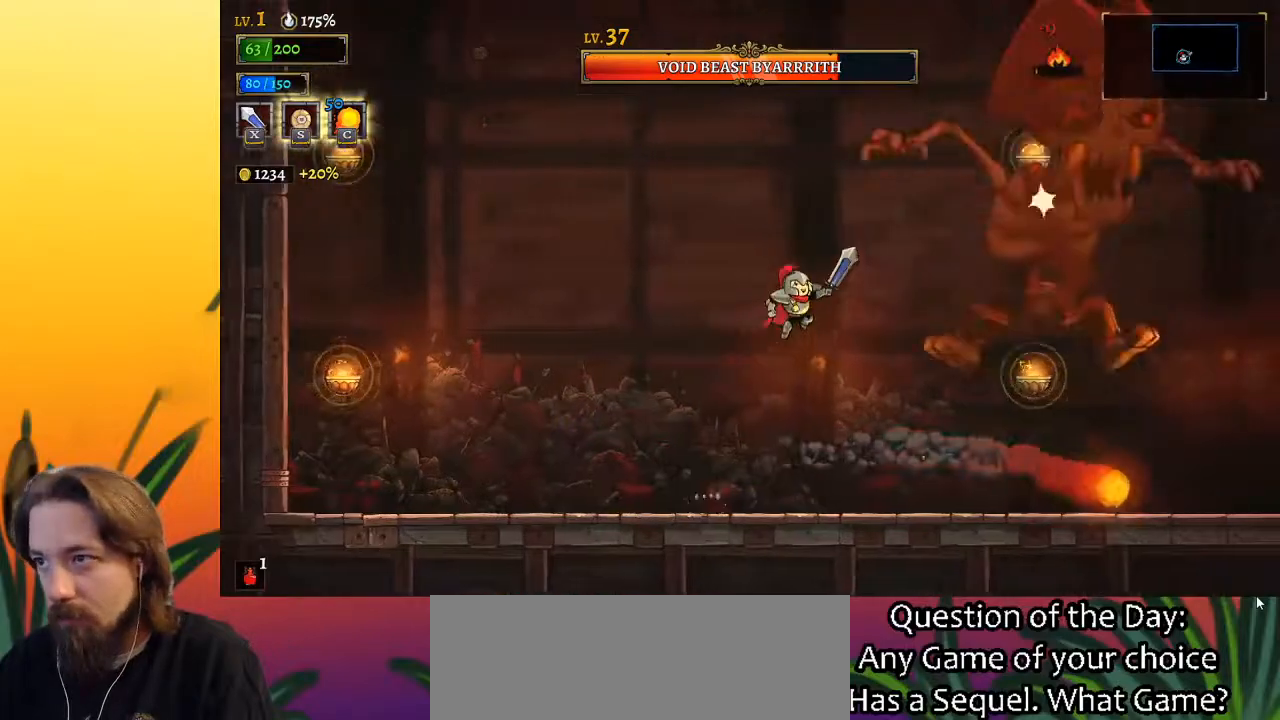
{"keys": [], "events": [[117, "x", "down"], [300, "right", "up"], [350, "x", "up"], [350, "z", "up"]]}
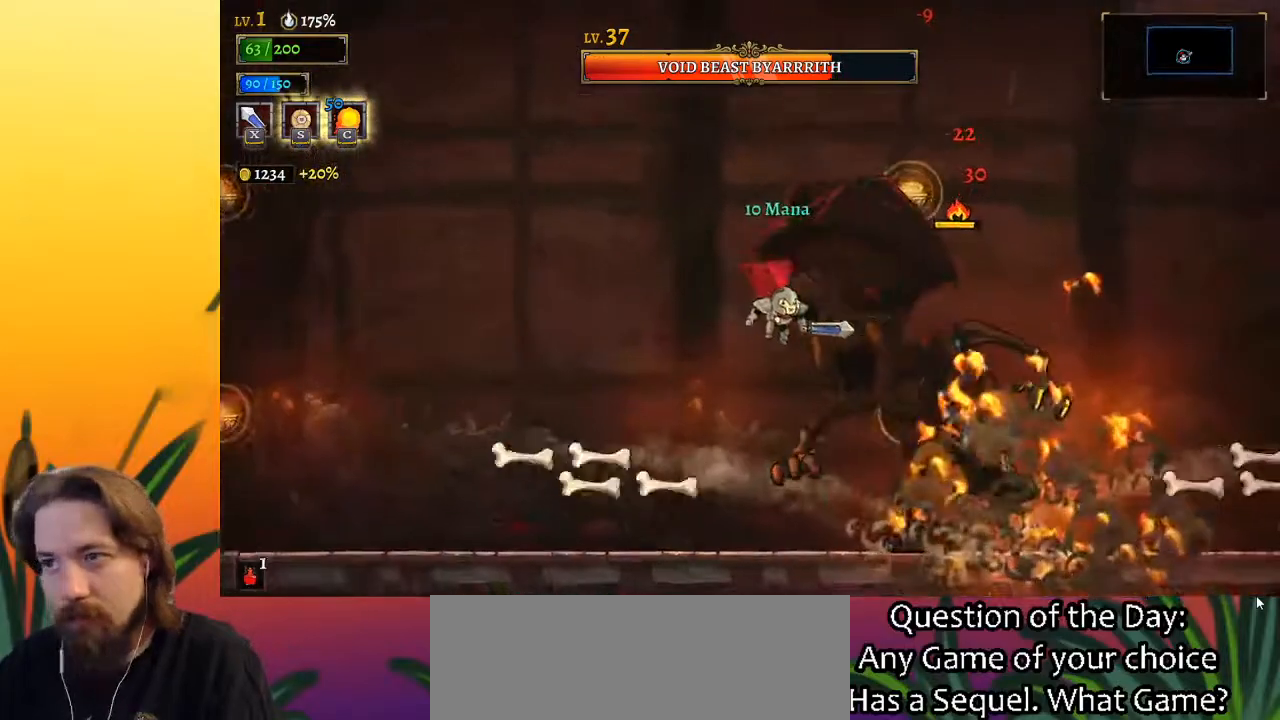
{"keys": ["left"], "events": [[133, "x", "down"], [183, "left", "down"], [217, "x", "up"]]}
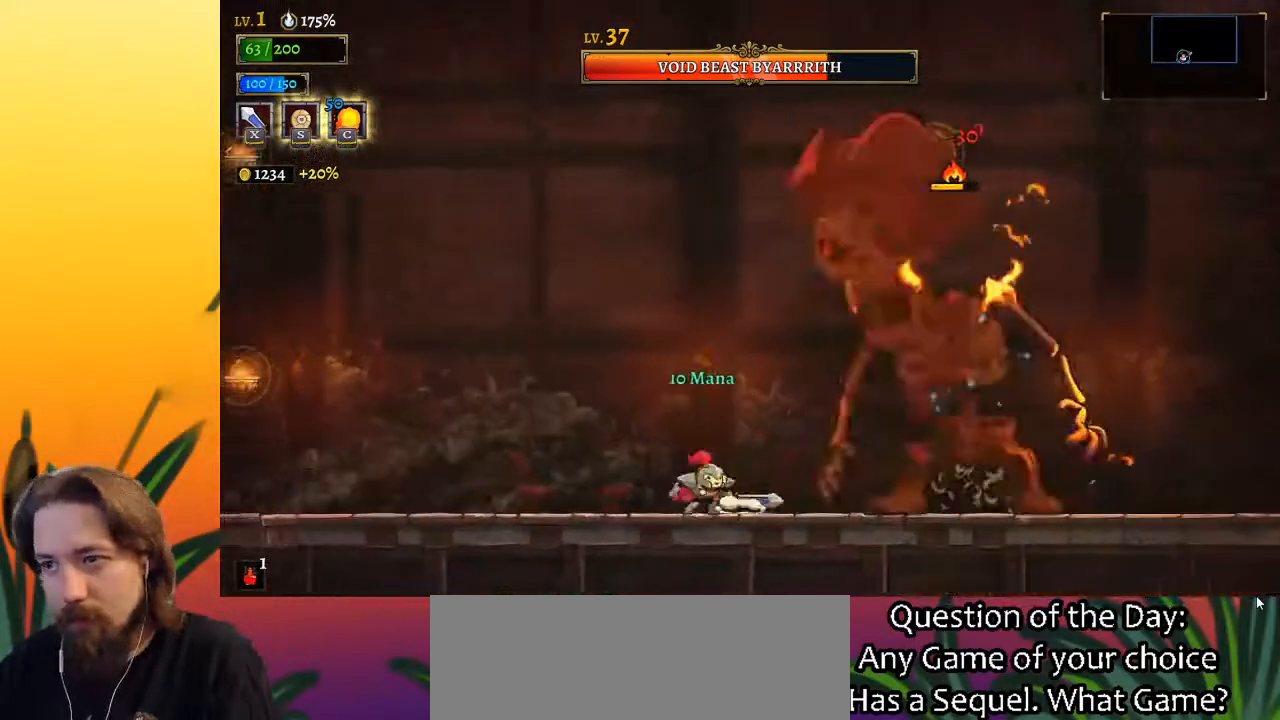
{"keys": ["right"], "events": [[17, "left", "up"], [50, "right", "down"], [100, "x", "down"], [200, "right", "up"], [233, "x", "up"], [483, "right", "down"]]}
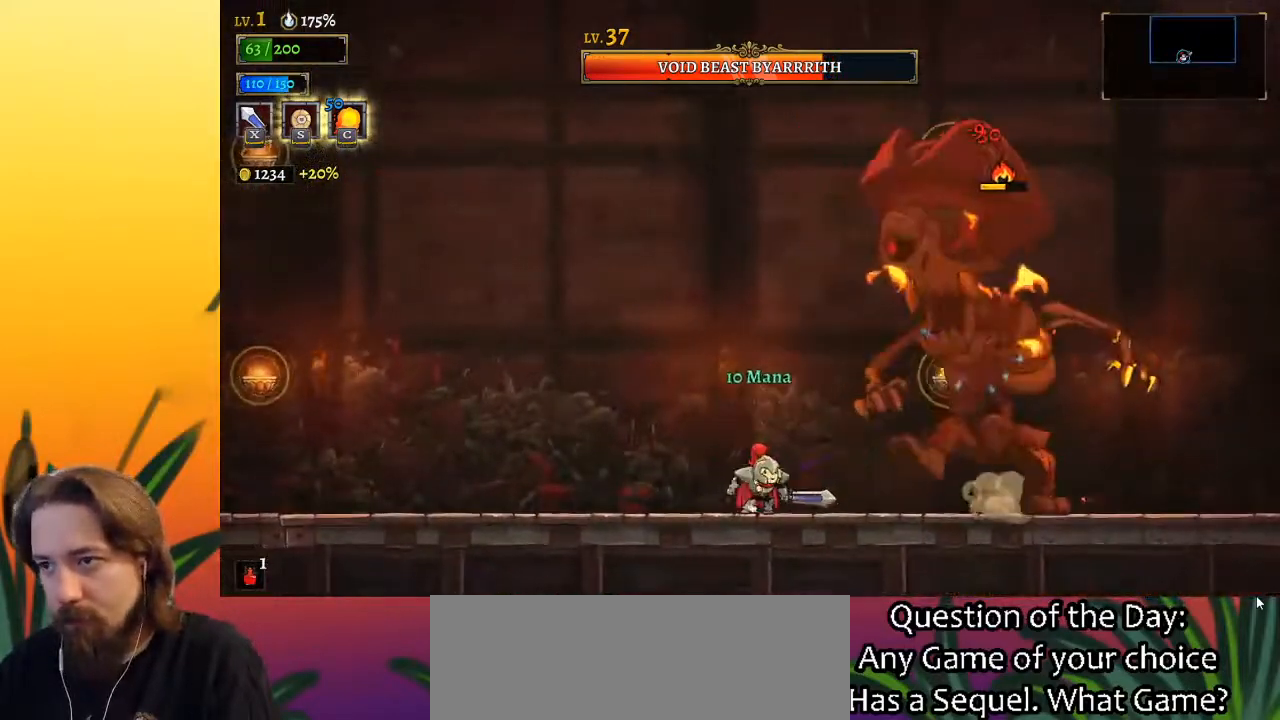
{"keys": [], "events": [[67, "x", "down"], [117, "right", "up"], [167, "x", "up"]]}
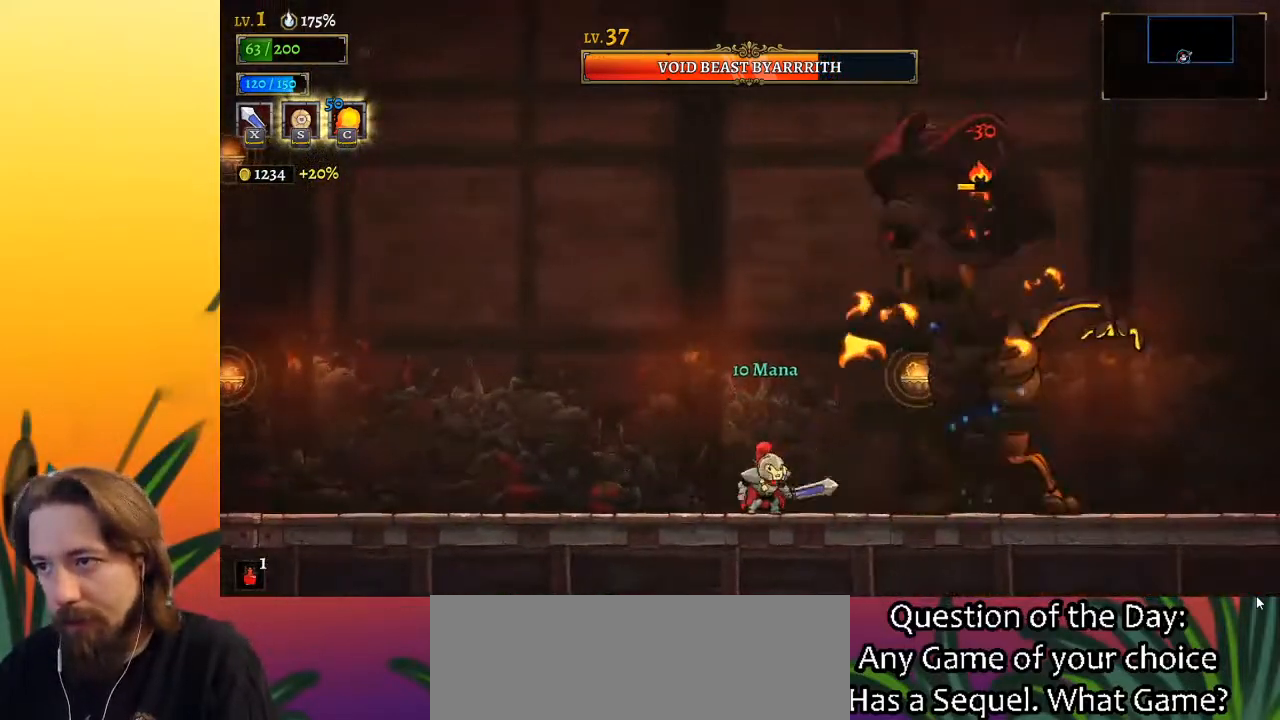
{"keys": [], "events": [[33, "x", "down"], [83, "right", "down"], [117, "right", "up"], [117, "x", "up"]]}